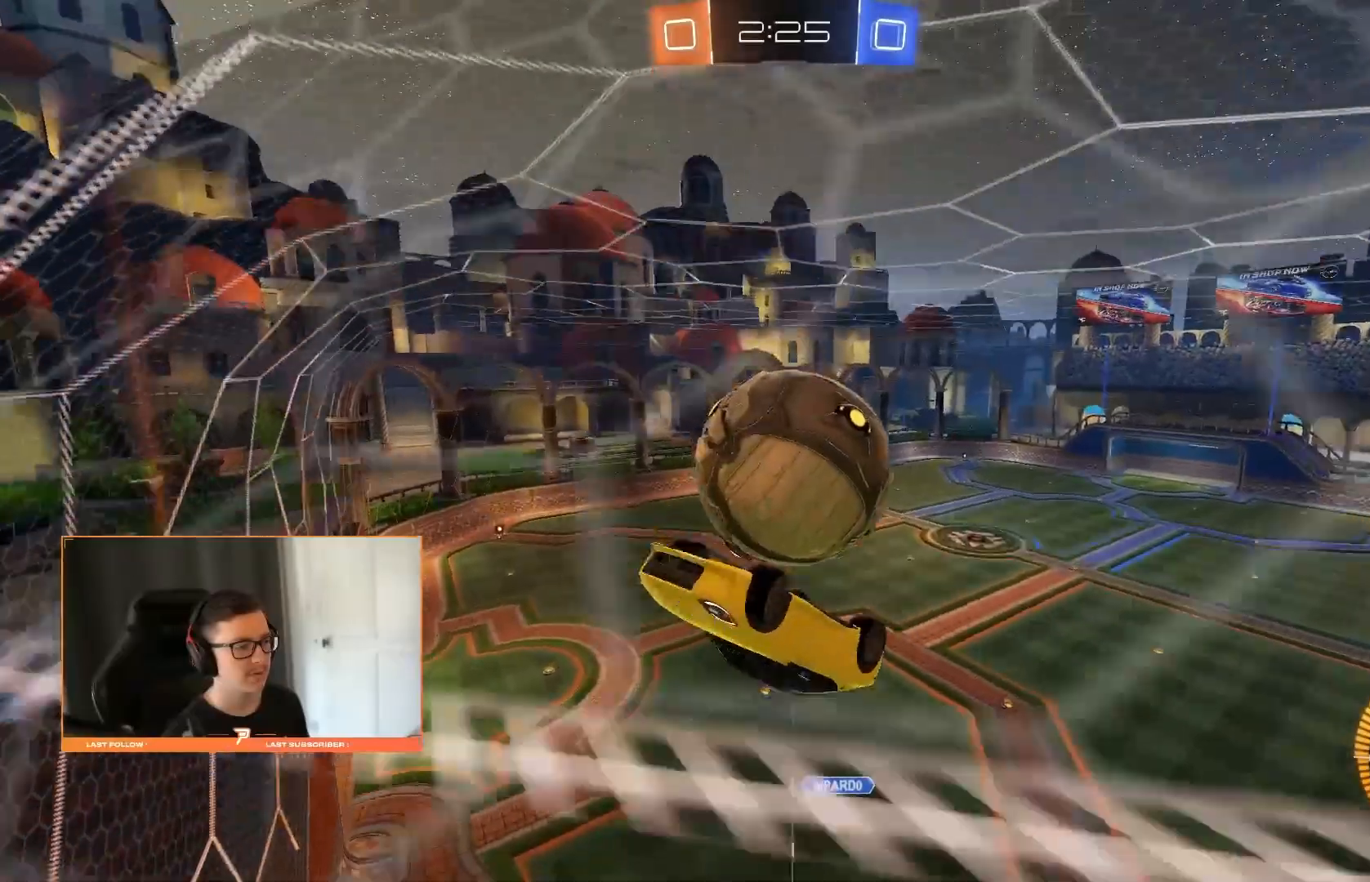
Gameplay with a controller (PlayStation layout); each line is a JSON object with the inputs held at the frame after it (dt_ms = milliseconds from this image to that frame). "events" lists button and stick changes between this image and that frame as [ms after this image, input, new state], when the widget could be followed in between. Not read: CIRCLE L3 R3.
{"dt_ms": 500, "buttons": [], "left_stick": "center", "right_stick": "center", "events": [[200, "left_stick", "center"]]}
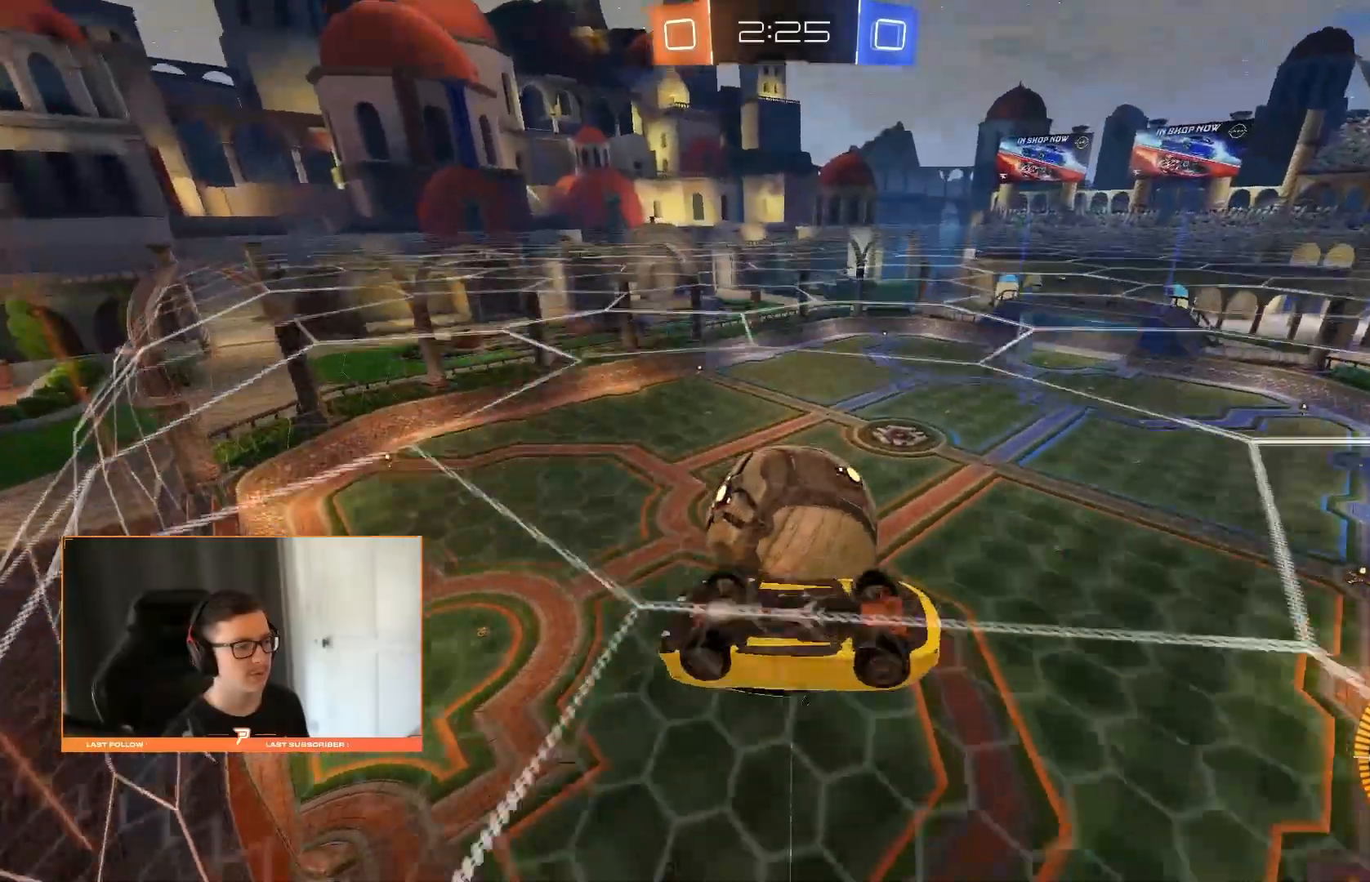
{"dt_ms": 500, "buttons": [], "left_stick": "down-left", "right_stick": "center", "events": [[280, "left_stick", "right"], [340, "left_stick", "down-right"], [500, "left_stick", "down-left"]]}
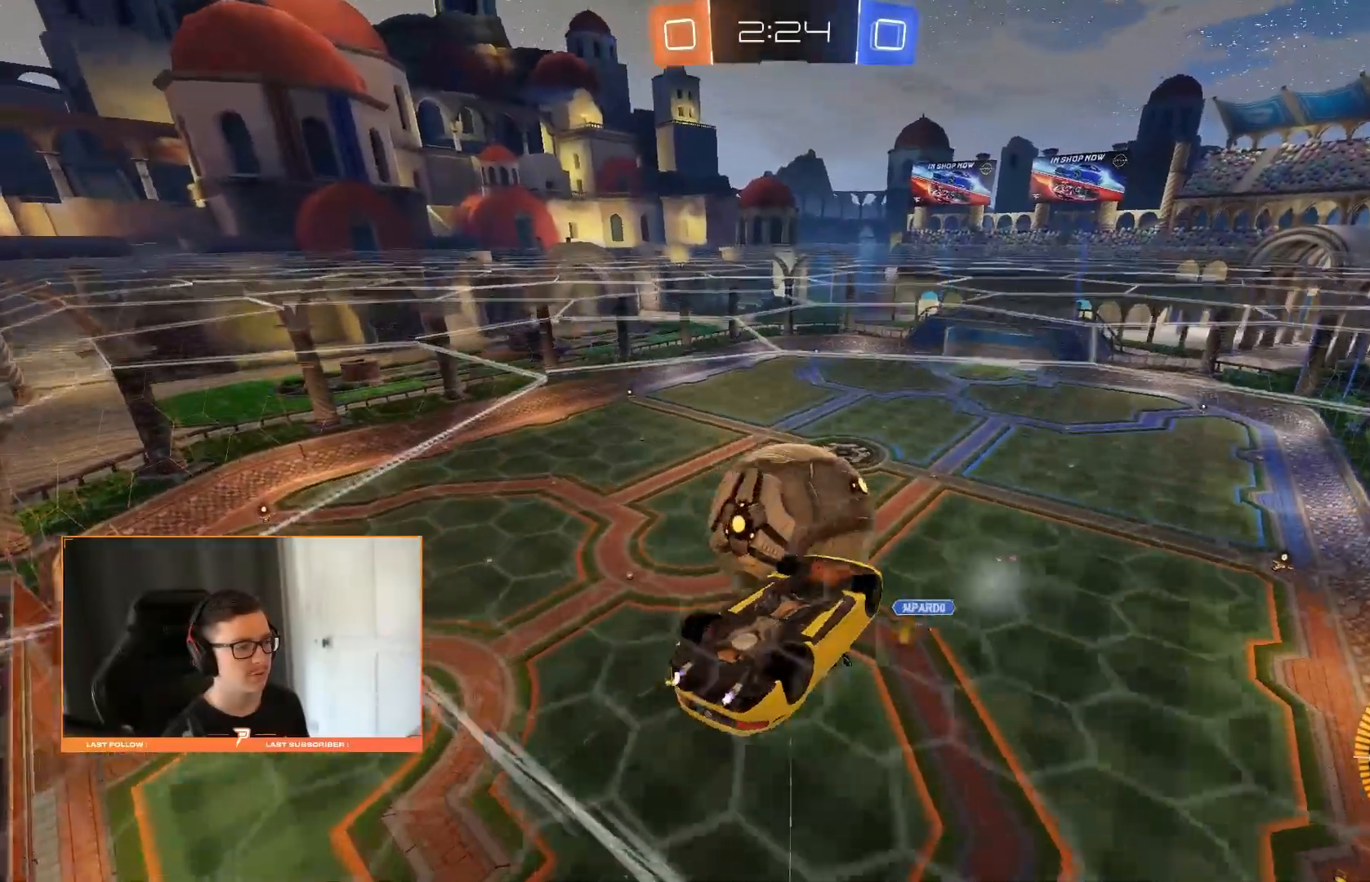
{"dt_ms": 500, "buttons": [], "left_stick": "down-left", "right_stick": "center", "events": [[140, "left_stick", "up-left"], [240, "left_stick", "up-right"], [420, "left_stick", "center"], [500, "left_stick", "down-left"]]}
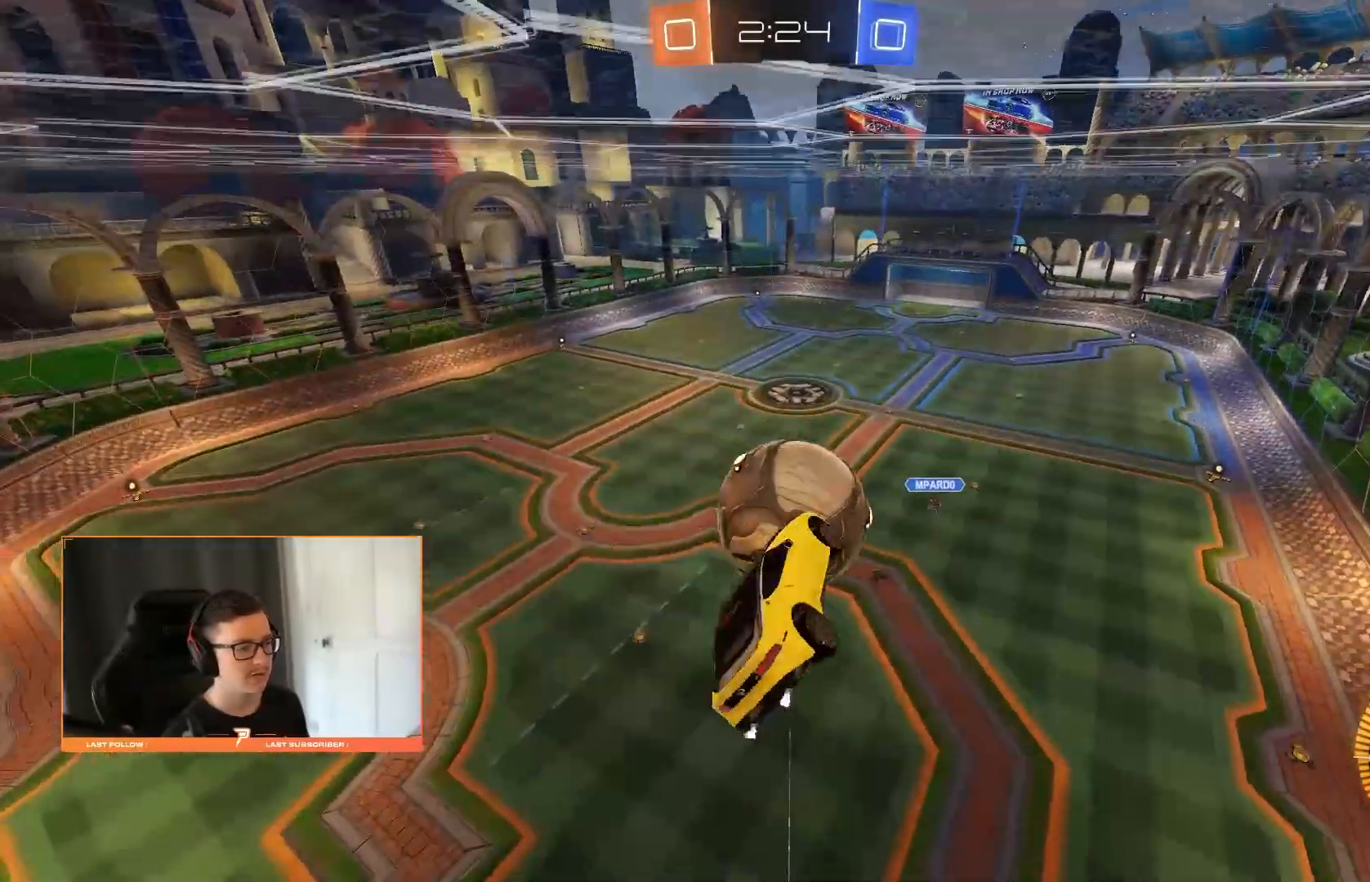
{"dt_ms": 500, "buttons": [], "left_stick": "center", "right_stick": "center", "events": [[160, "R1", "down"], [180, "left_stick", "down-right"], [240, "R1", "up"], [260, "left_stick", "up-right"], [420, "left_stick", "down-right"], [480, "left_stick", "center"]]}
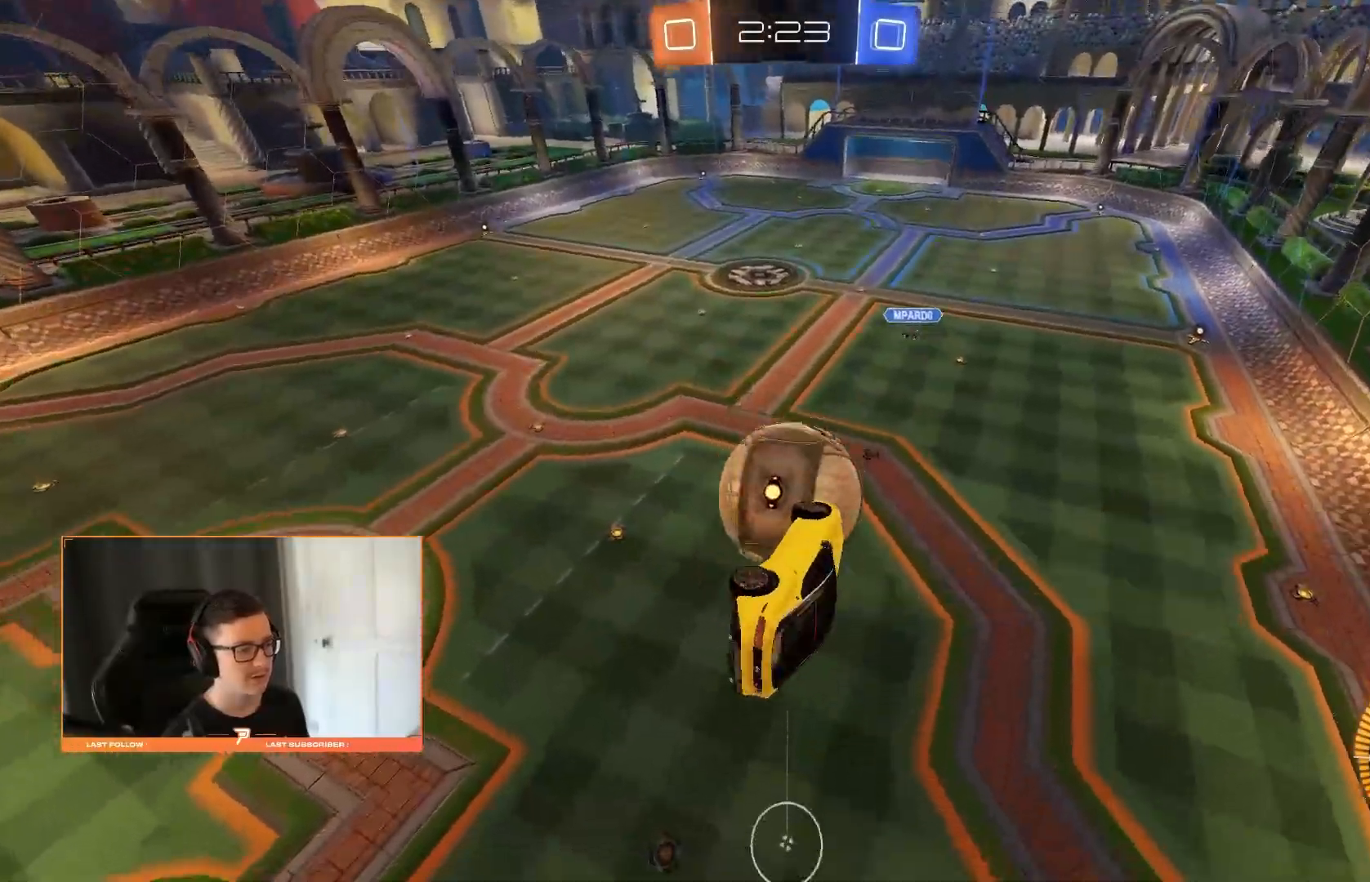
{"dt_ms": 500, "buttons": [], "left_stick": "right", "right_stick": "center", "events": [[120, "left_stick", "left"], [320, "left_stick", "center"], [480, "left_stick", "right"]]}
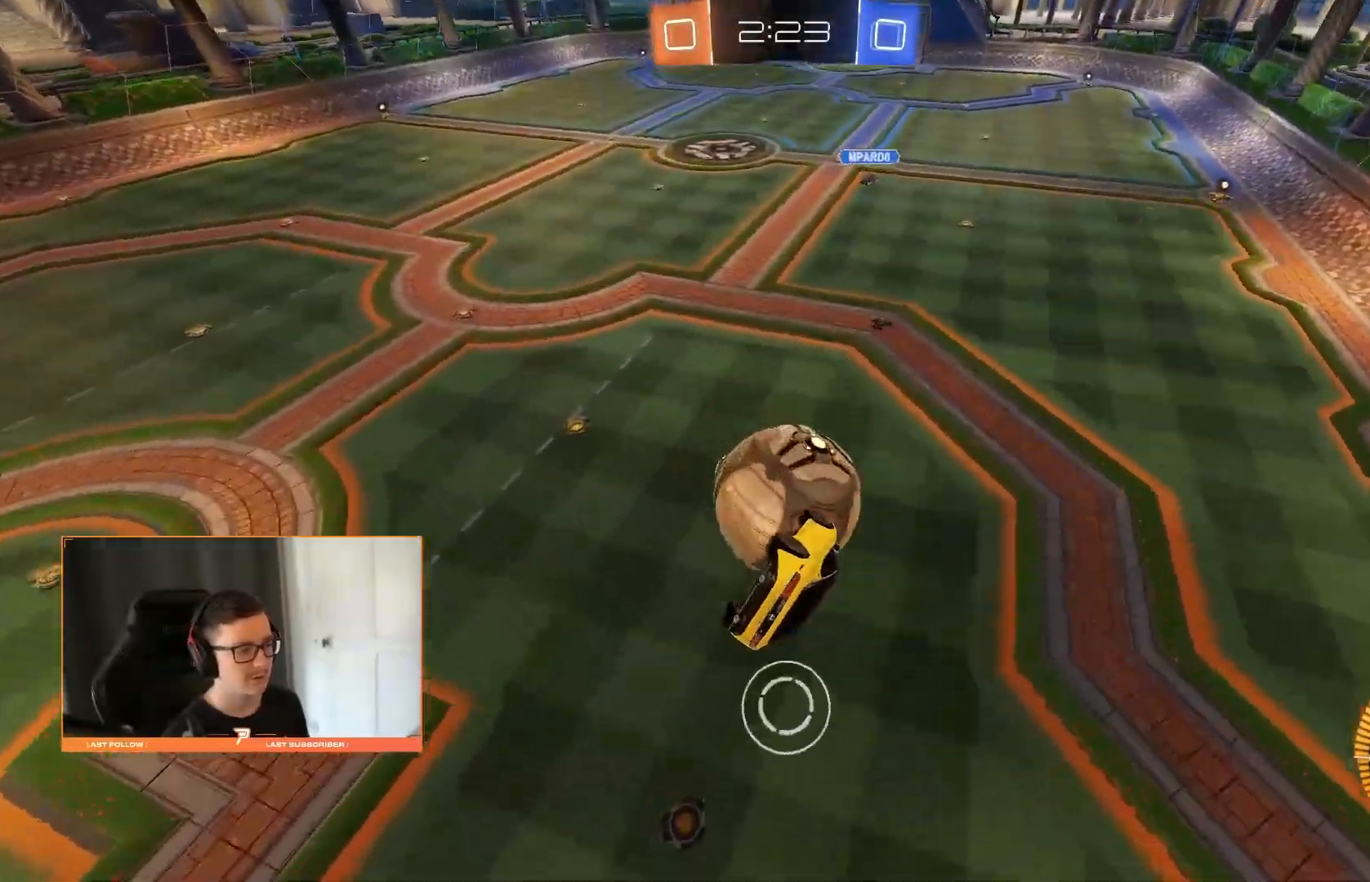
{"dt_ms": 1000, "buttons": ["R1"], "left_stick": "down-left", "right_stick": "center"}